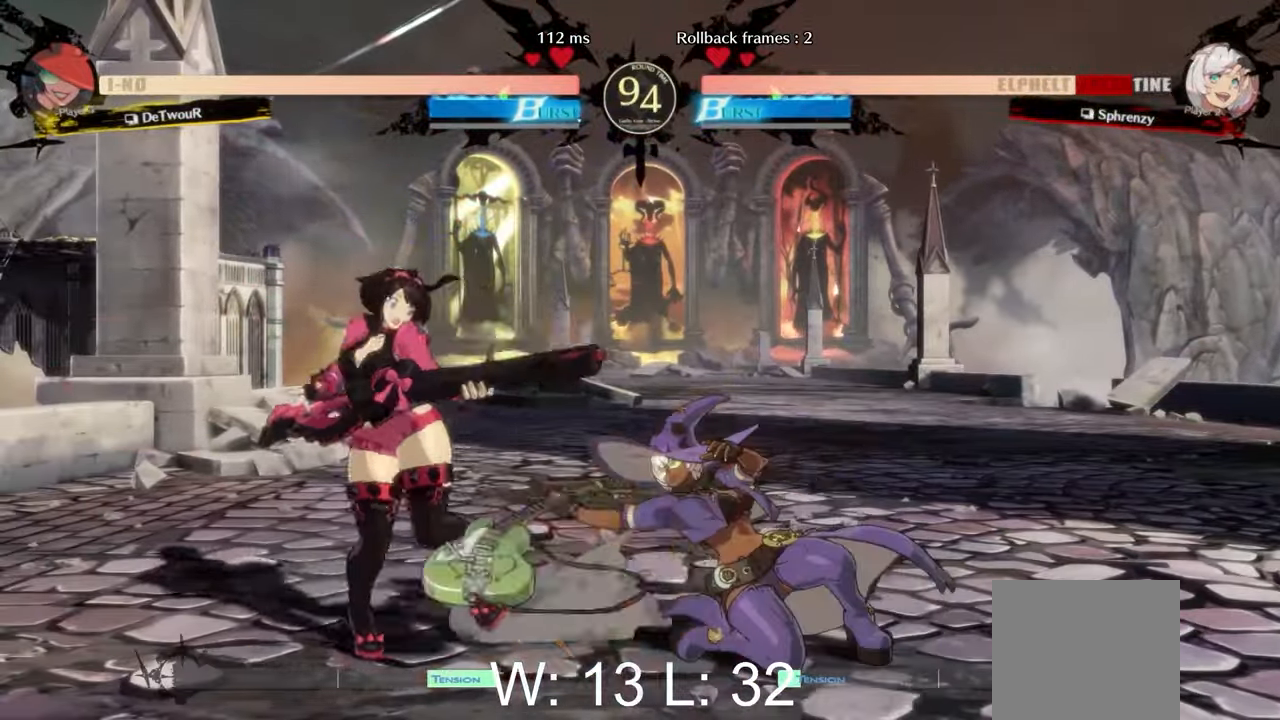
Gameplay with a controller (Xbox layout); each line is a JSON object with the inputs held at the frame after it. "events" lists button and stick changes between this image and that frame as [ms after this image, input, new state], when the widget could be followed in between. Not read: right_stick.
{"buttons": ["R1"], "left_stick": "center", "events": [[133, "R1", "down"], [133, "Y", "down"], [250, "R1", "up"], [267, "Y", "up"], [333, "Y", "down"], [350, "R1", "down"], [350, "left_stick", "center"], [433, "R1", "up"], [450, "Y", "up"], [500, "R1", "down"]]}
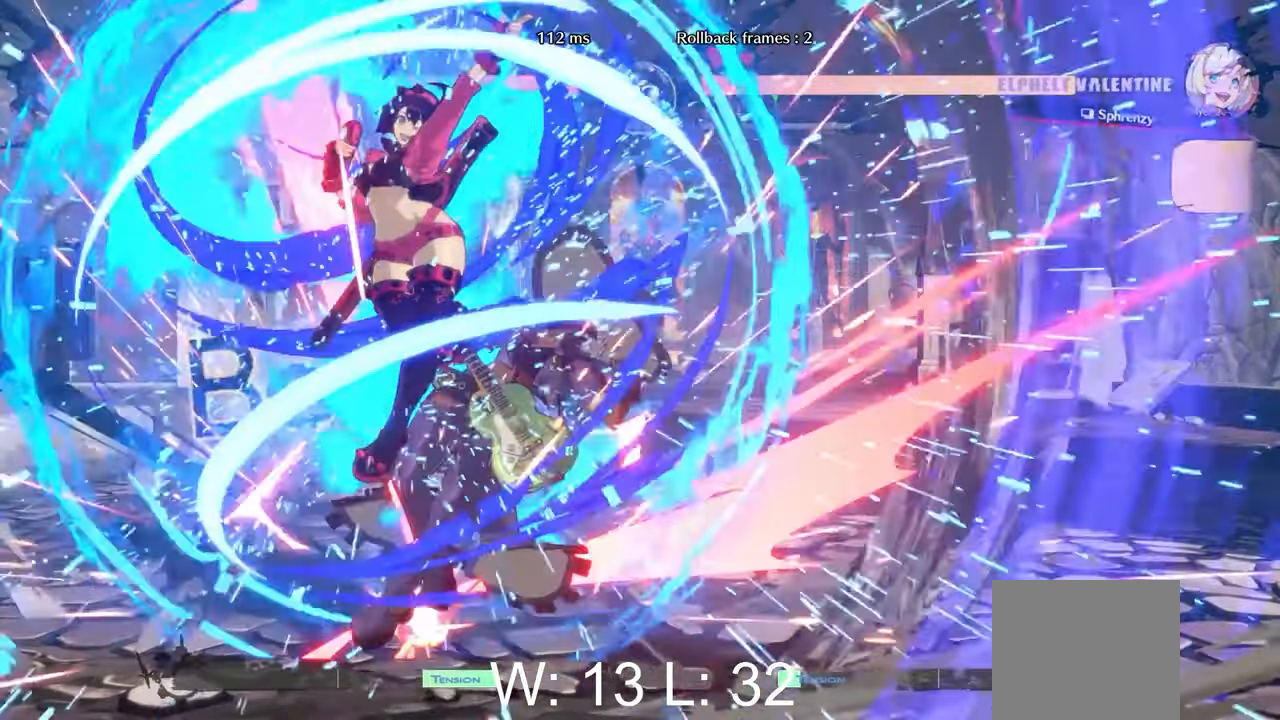
{"buttons": [], "left_stick": "center", "events": [[17, "Y", "down"], [83, "R1", "up"], [100, "Y", "up"]]}
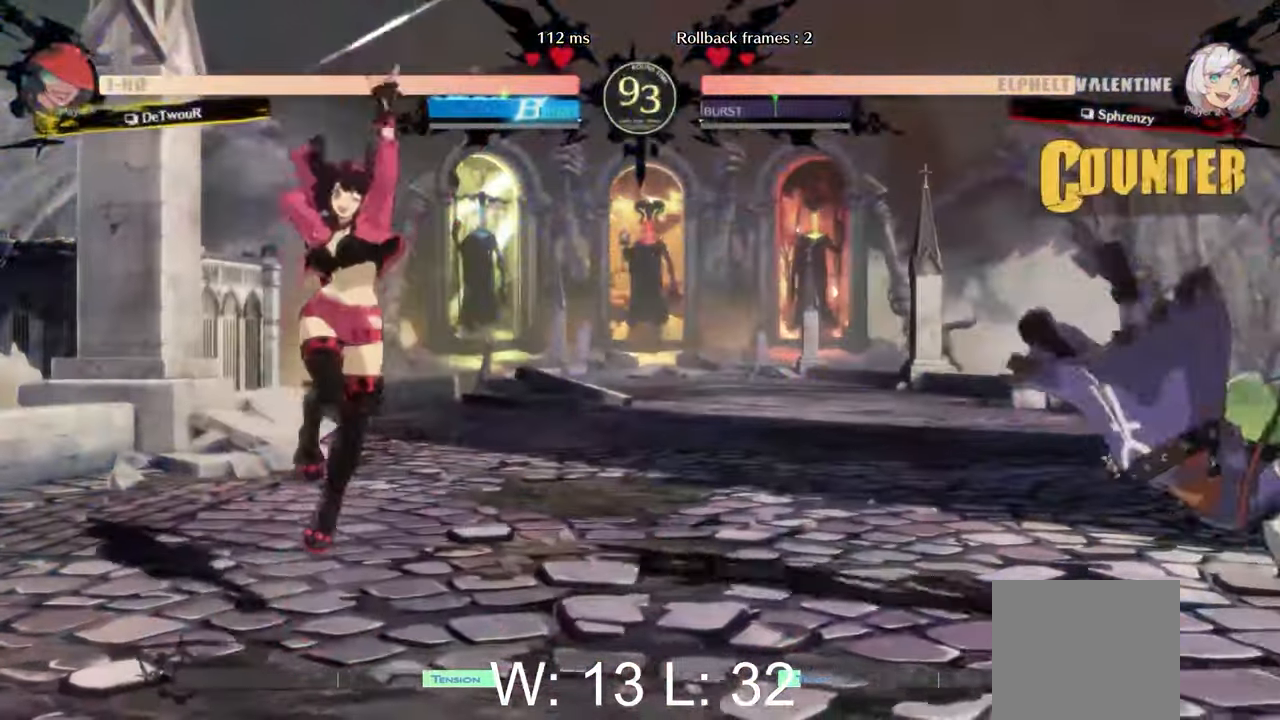
{"buttons": [], "left_stick": "center", "events": [[17, "left_stick", "down"], [250, "left_stick", "right"], [317, "B", "down"], [333, "left_stick", "center"], [400, "B", "up"]]}
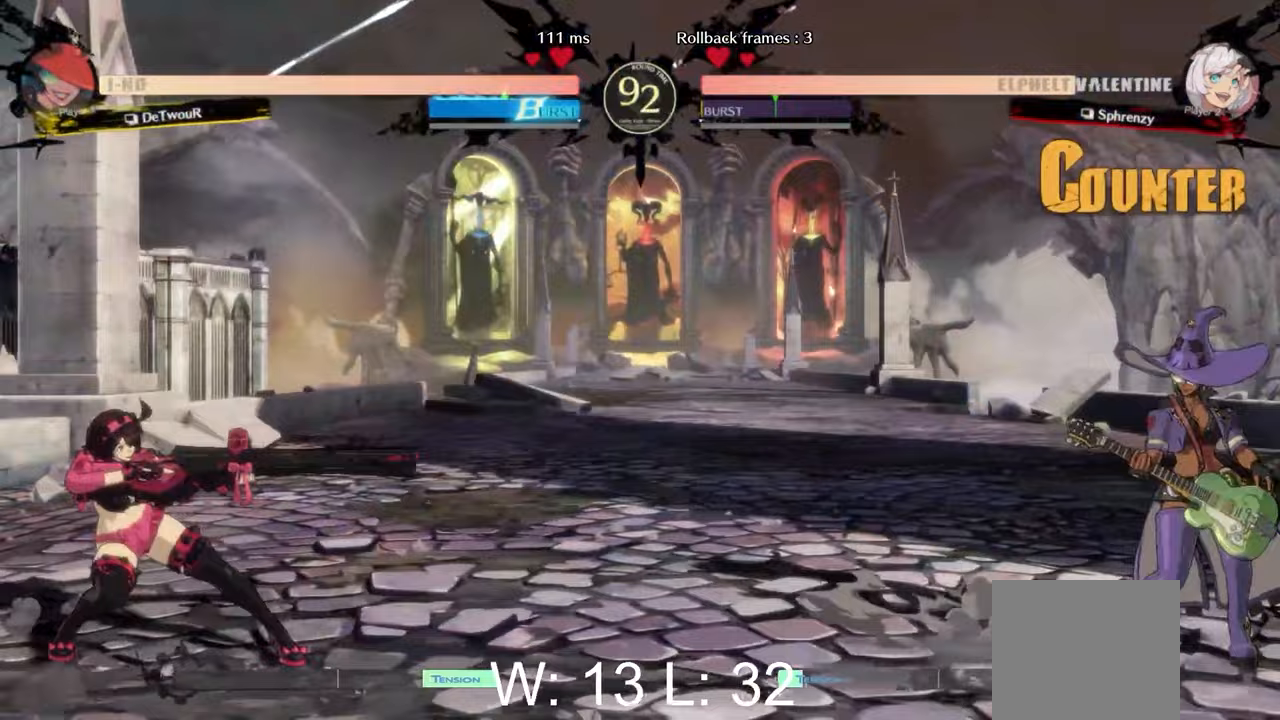
{"buttons": ["L2"], "left_stick": "right", "events": [[433, "left_stick", "right"], [450, "L2", "down"]]}
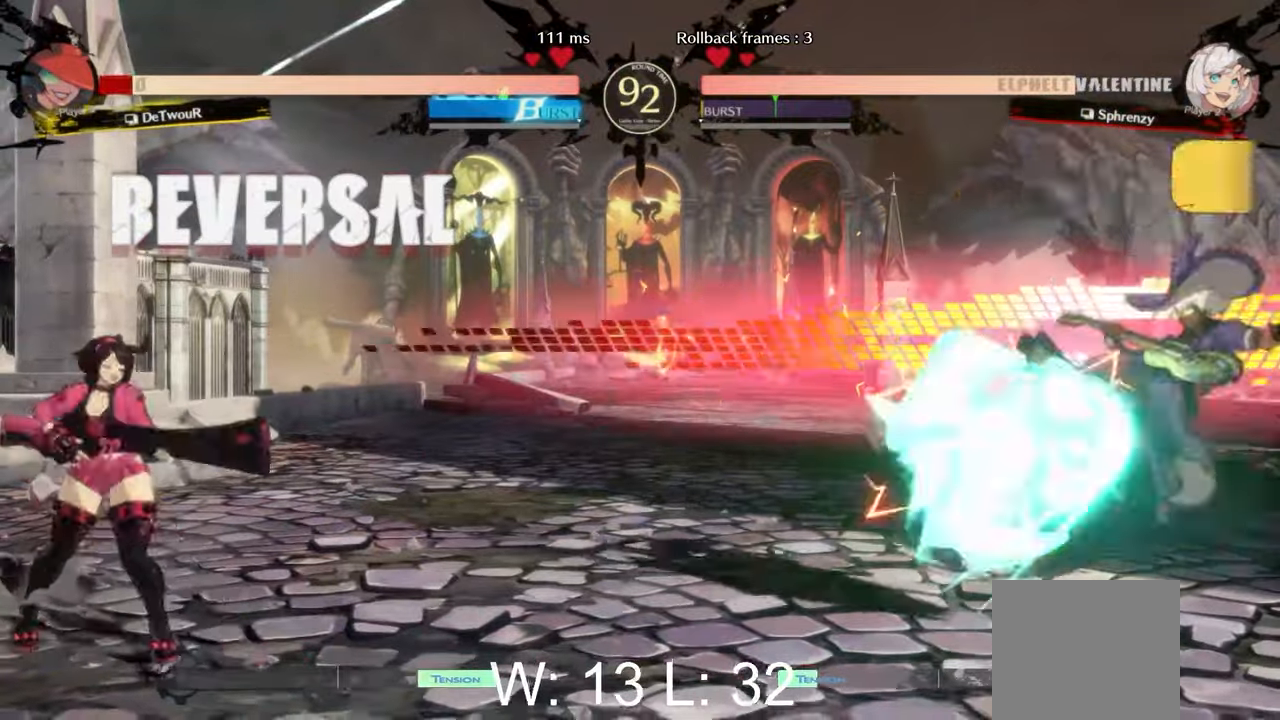
{"buttons": [], "left_stick": "left", "events": [[67, "L2", "up"], [183, "L2", "down"], [300, "L2", "up"], [433, "left_stick", "down"], [500, "left_stick", "left"]]}
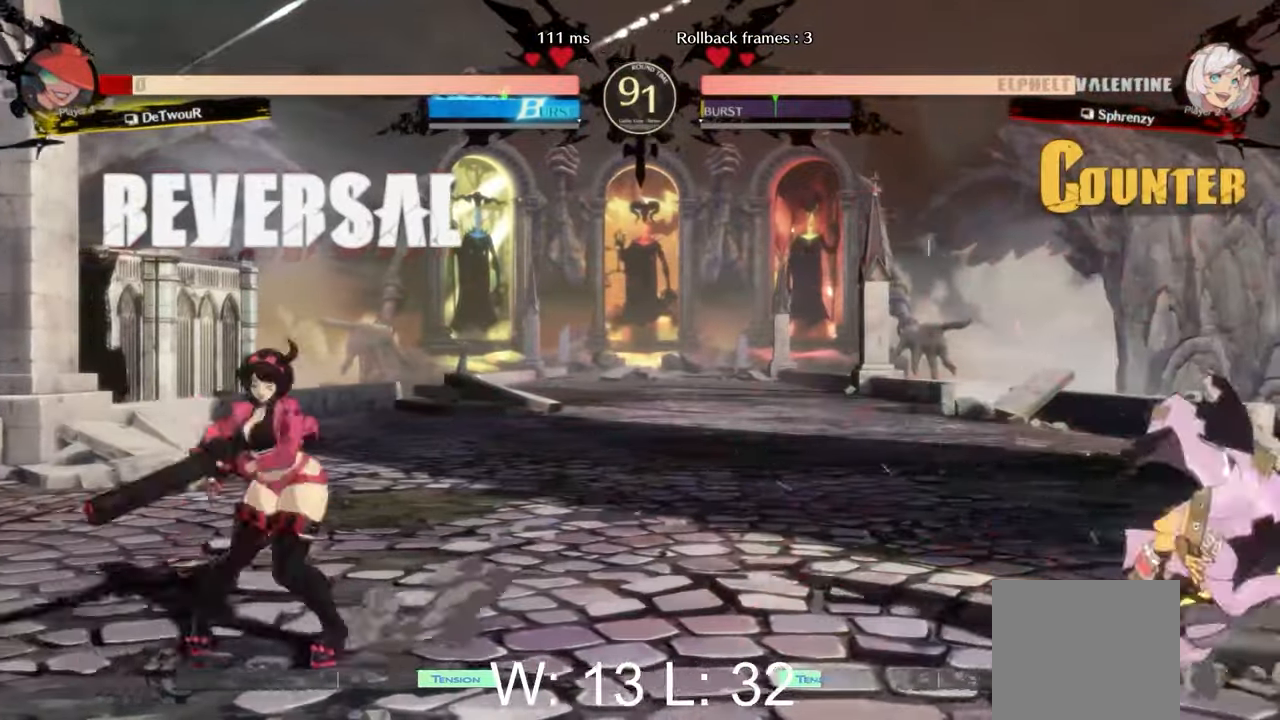
{"buttons": [], "left_stick": "center", "events": [[50, "A", "down"], [83, "left_stick", "center"], [100, "A", "up"]]}
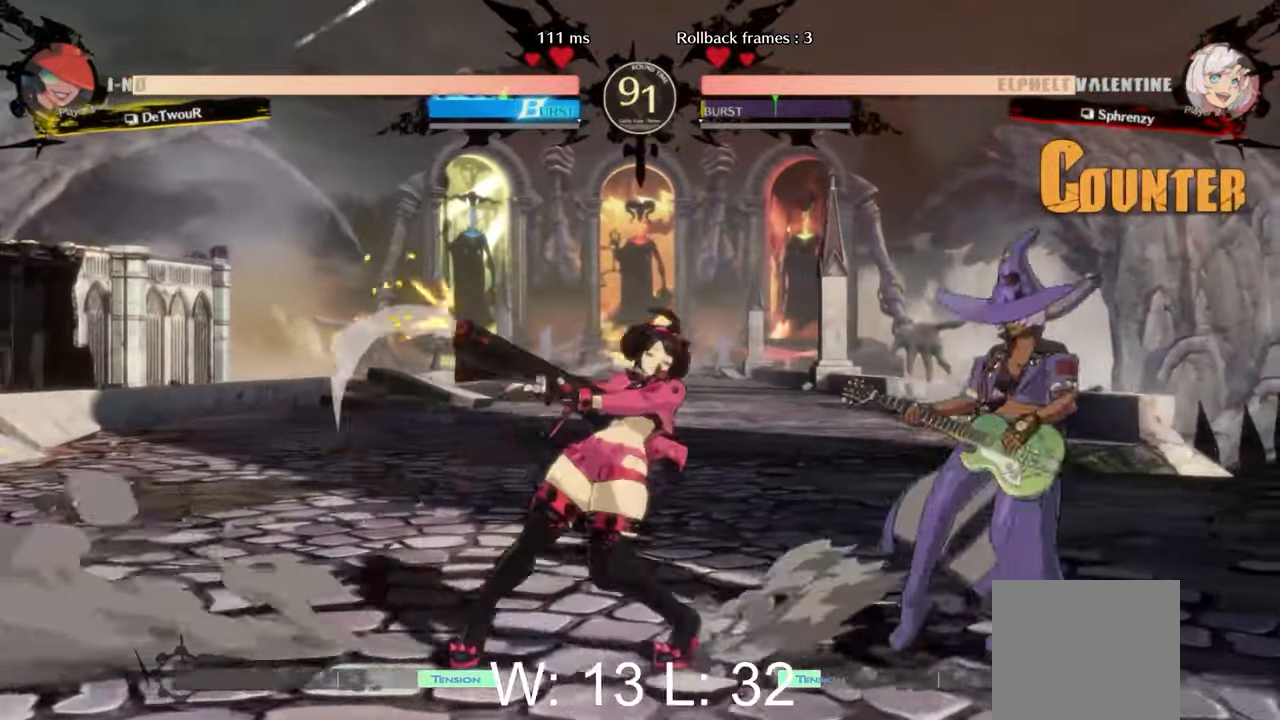
{"buttons": ["B"], "left_stick": "center", "events": [[33, "Y", "down"], [133, "Y", "up"], [383, "B", "down"]]}
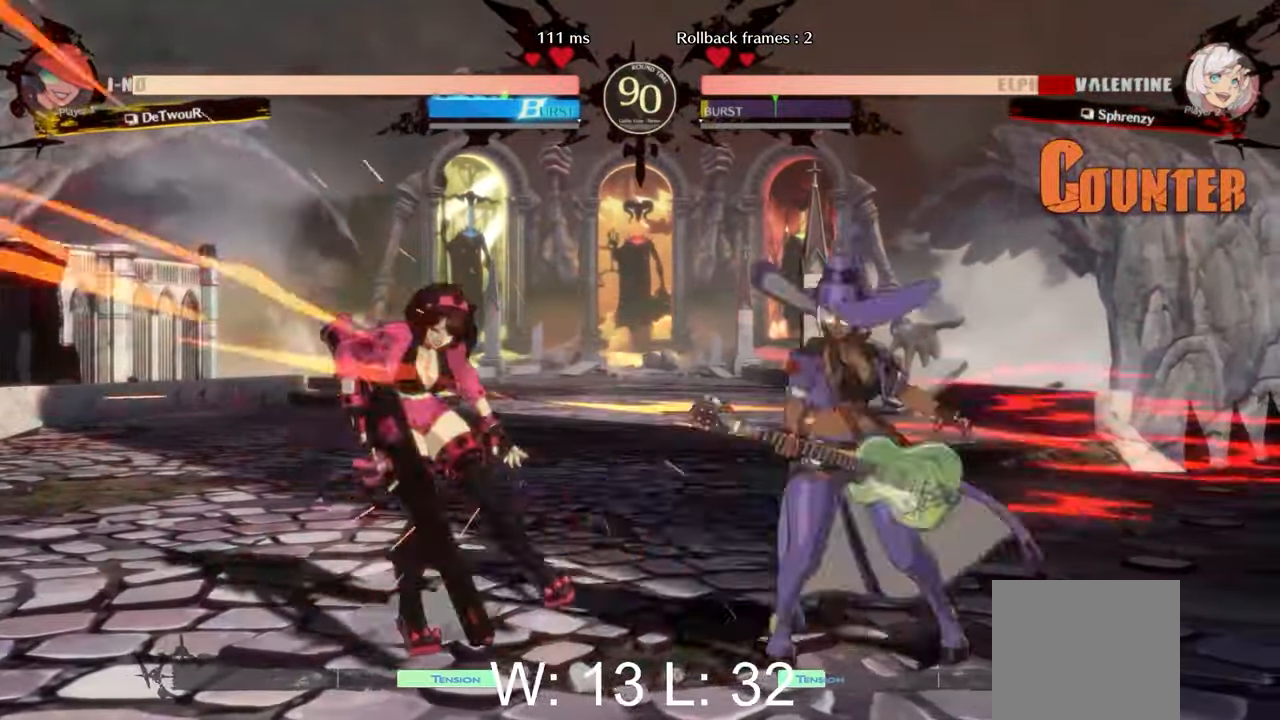
{"buttons": [], "left_stick": "left", "events": [[17, "B", "up"], [17, "left_stick", "left"]]}
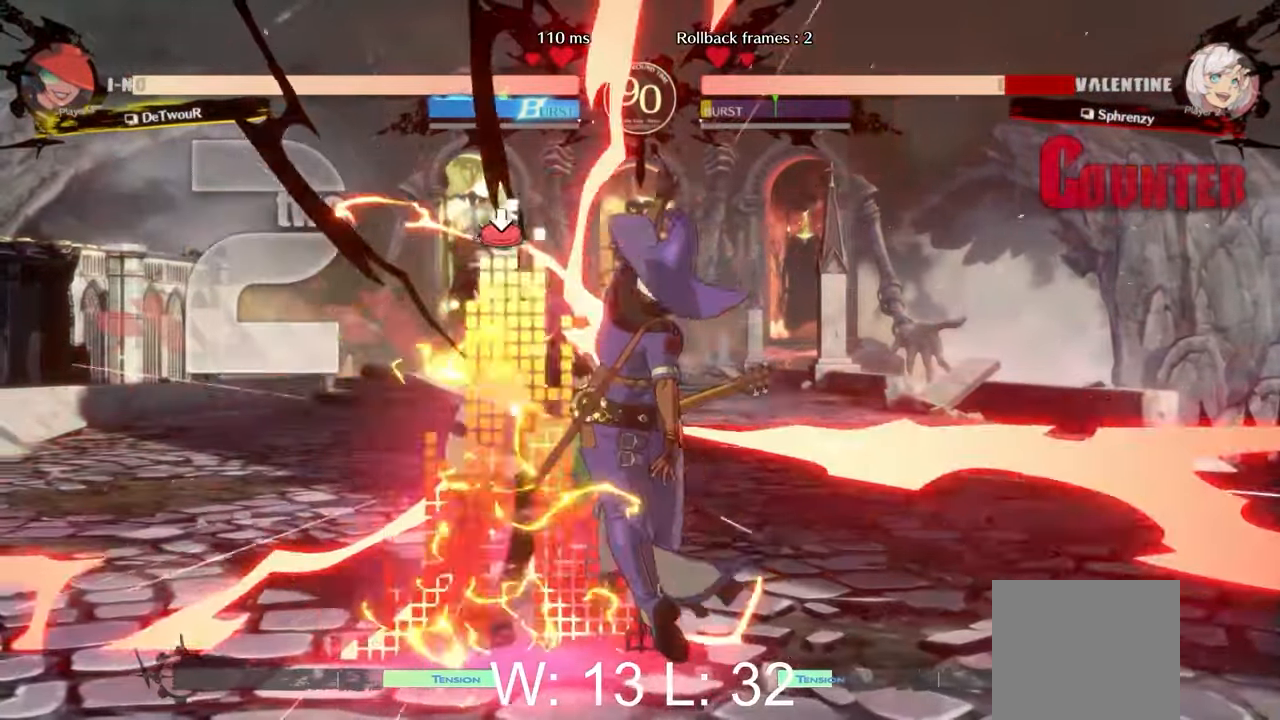
{"buttons": [], "left_stick": "right", "events": [[283, "L2", "down"], [283, "left_stick", "right"], [500, "L2", "up"]]}
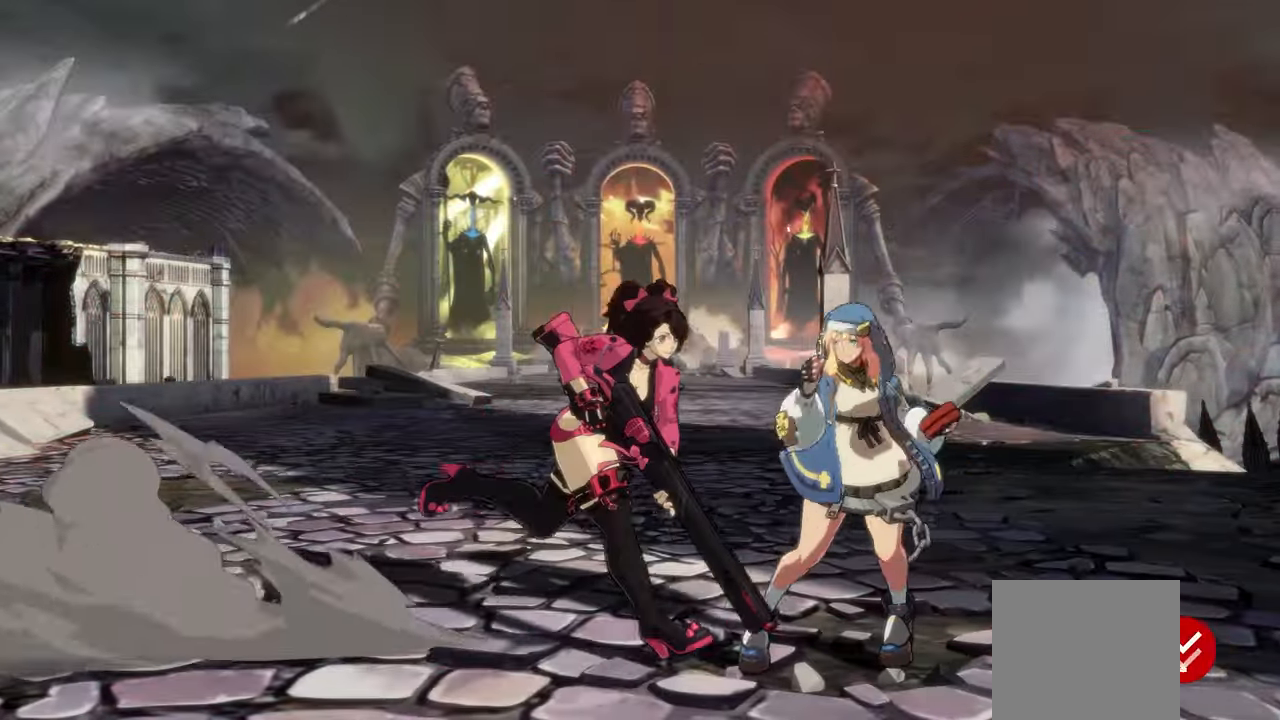
{"buttons": [], "left_stick": "down", "events": [[83, "left_stick", "center"], [283, "Y", "down"], [383, "Y", "up"], [417, "left_stick", "down"]]}
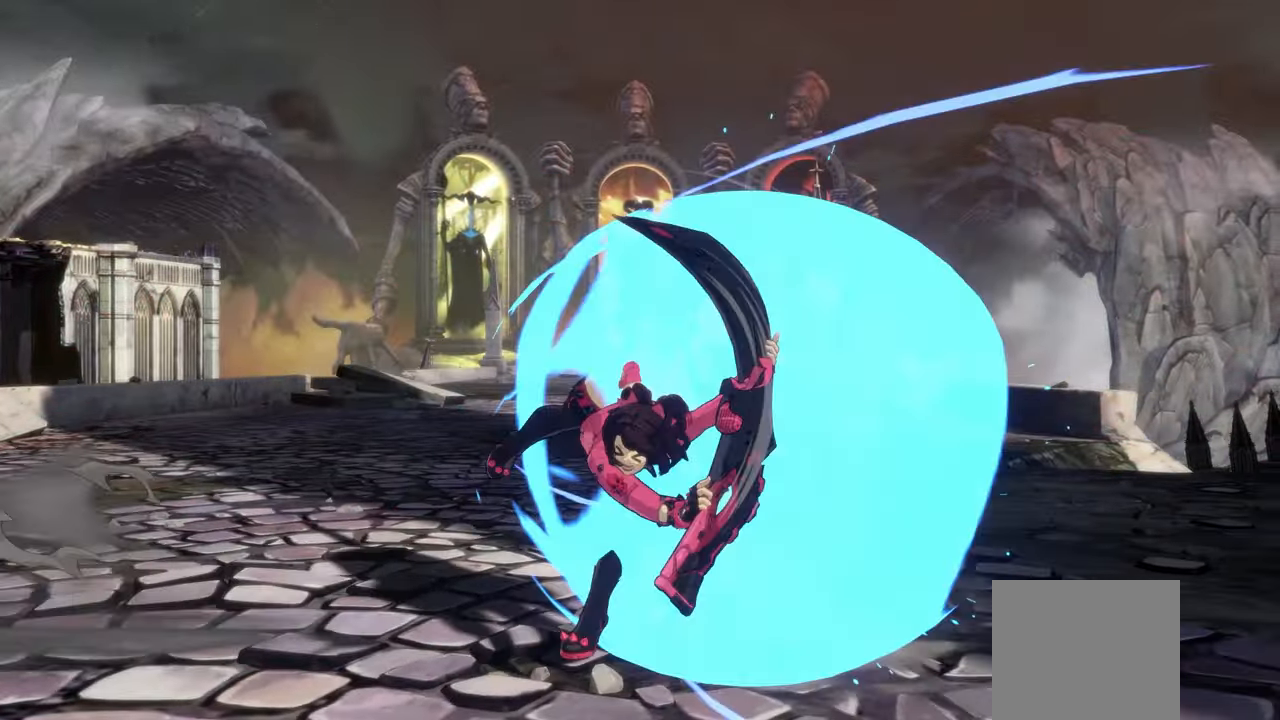
{"buttons": [], "left_stick": "center", "events": [[83, "left_stick", "left"], [100, "B", "down"], [150, "left_stick", "center"], [200, "B", "up"]]}
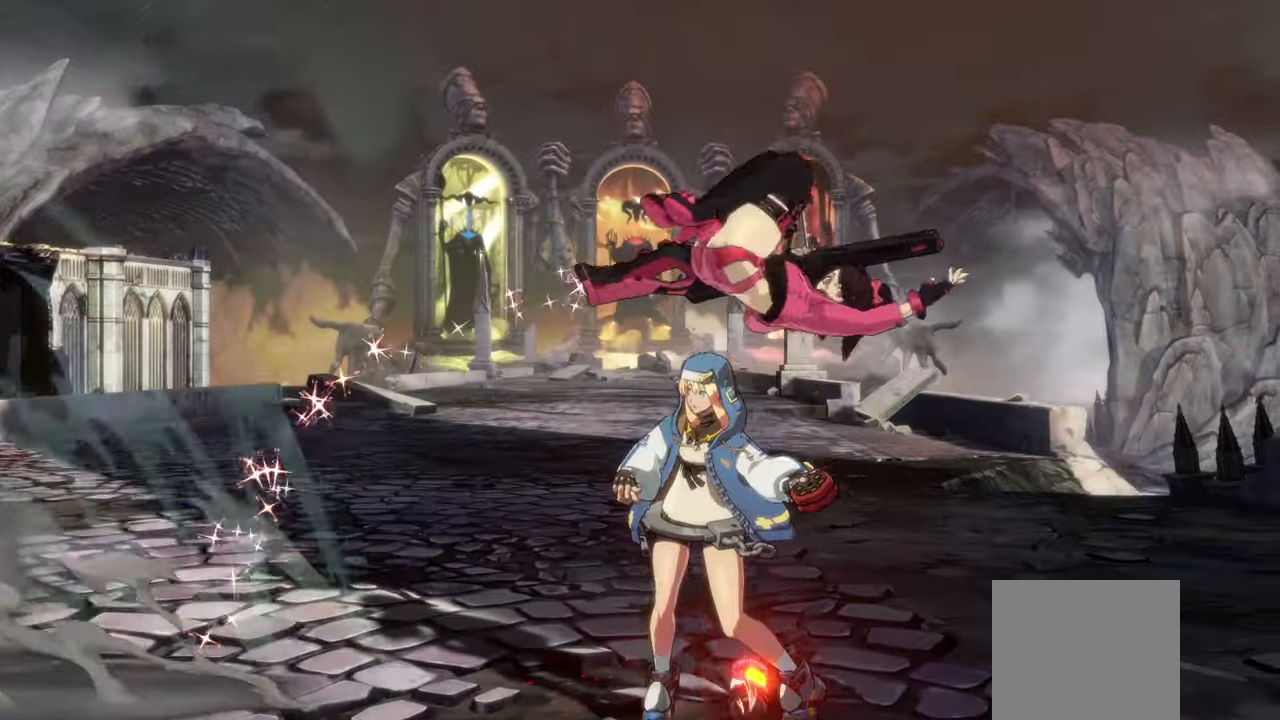
{"buttons": [], "left_stick": "center", "events": []}
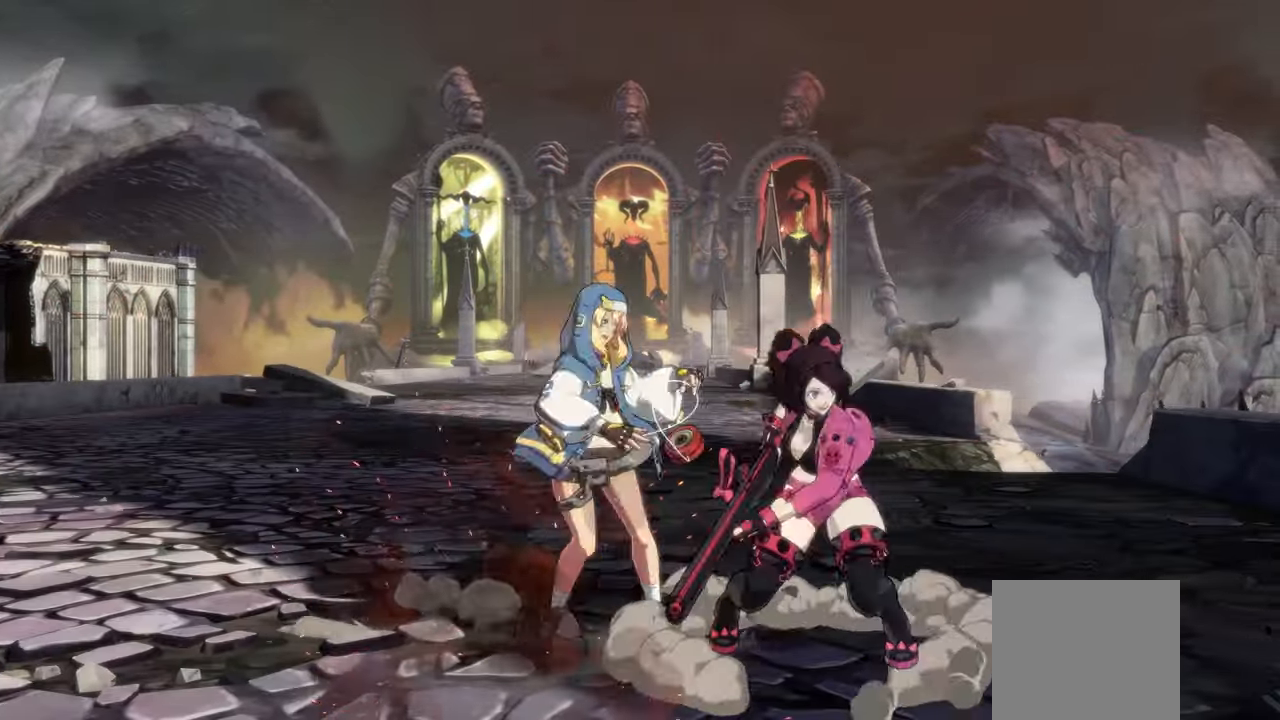
{"buttons": [], "left_stick": "center", "events": []}
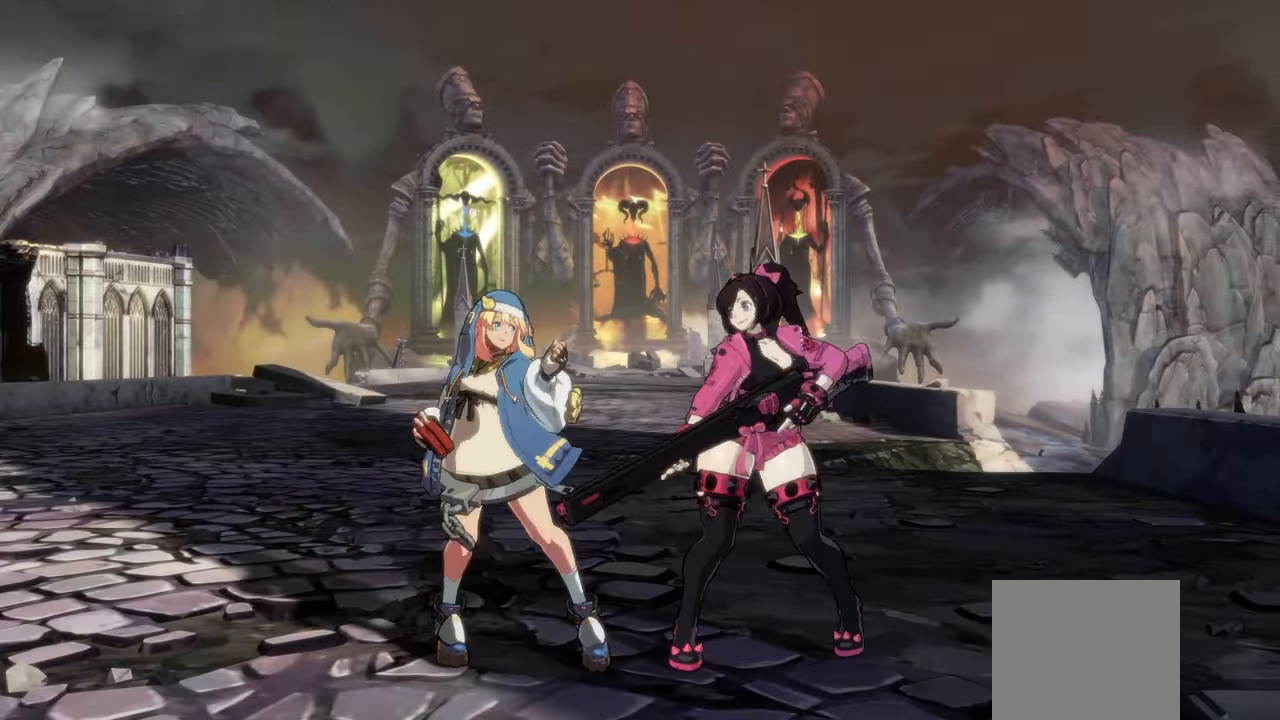
{"buttons": ["DPAD_DOWN"], "left_stick": "center", "events": [[117, "DPAD_DOWN", "down"], [217, "DPAD_DOWN", "up"], [283, "DPAD_DOWN", "down"], [383, "DPAD_DOWN", "up"], [450, "DPAD_DOWN", "down"]]}
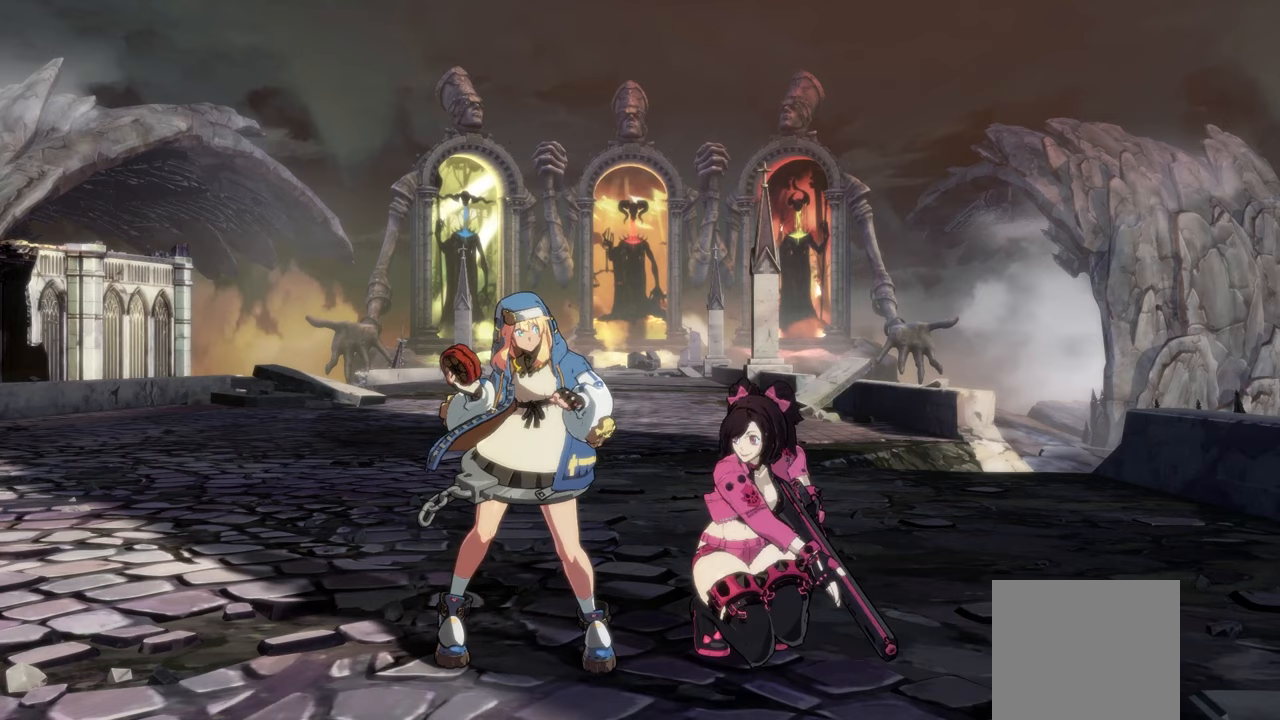
{"buttons": ["DPAD_DOWN"], "left_stick": "center", "events": [[33, "DPAD_DOWN", "up"], [100, "DPAD_DOWN", "down"], [183, "DPAD_DOWN", "up"], [250, "DPAD_DOWN", "down"], [300, "DPAD_DOWN", "up"], [367, "DPAD_DOWN", "down"]]}
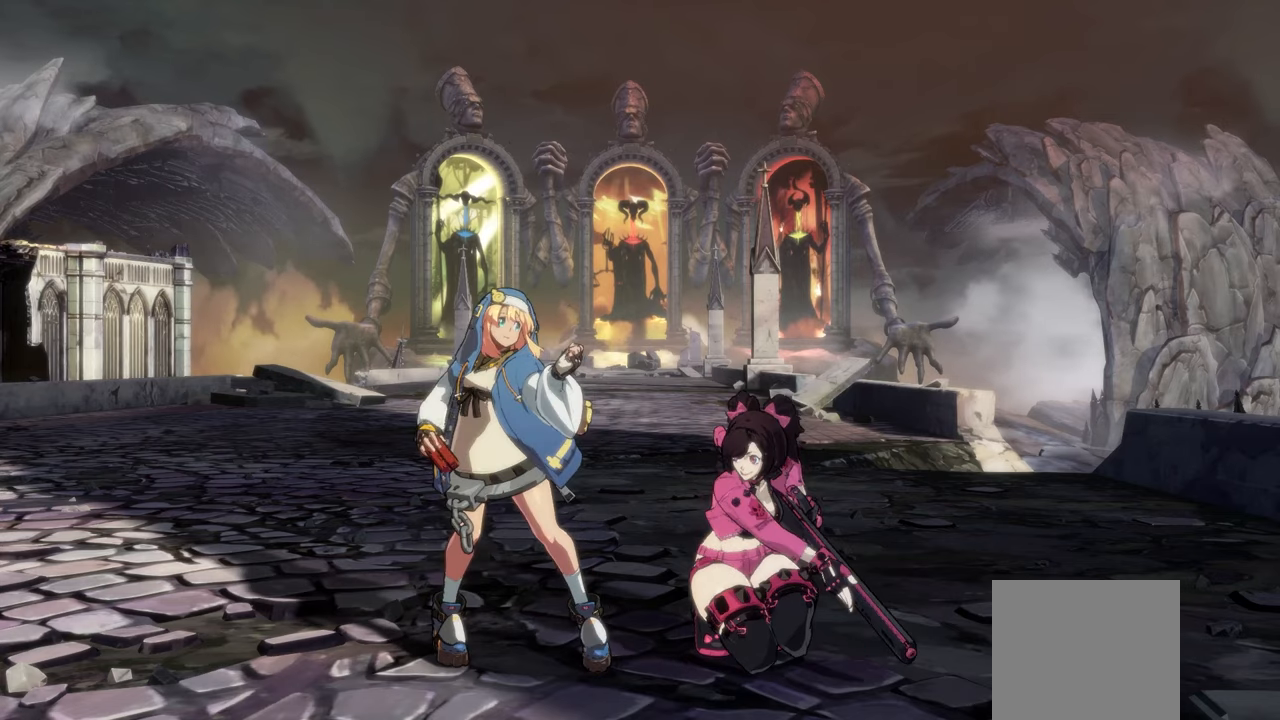
{"buttons": ["DPAD_DOWN"], "left_stick": "center", "events": [[100, "DPAD_DOWN", "up"], [150, "DPAD_DOWN", "down"], [250, "DPAD_DOWN", "up"], [300, "DPAD_DOWN", "down"], [417, "DPAD_DOWN", "up"], [483, "DPAD_DOWN", "down"]]}
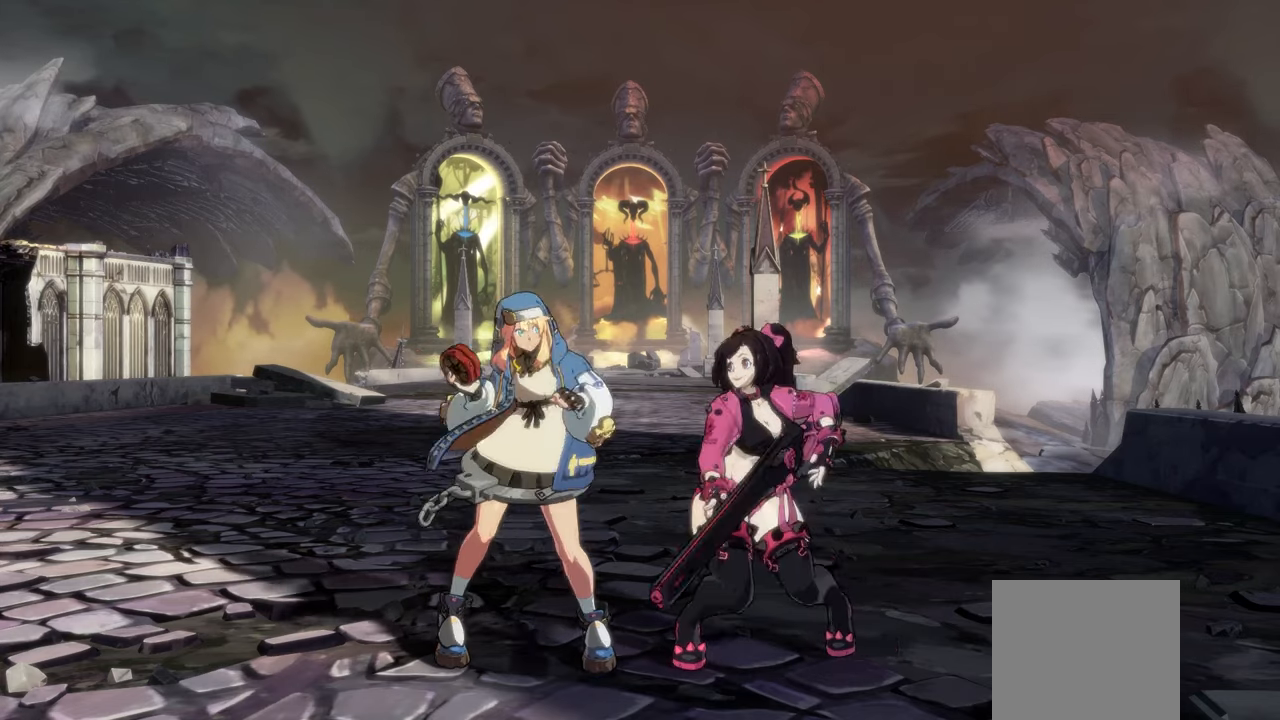
{"buttons": [], "left_stick": "center", "events": [[83, "DPAD_DOWN", "up"], [133, "DPAD_DOWN", "down"], [233, "DPAD_DOWN", "up"]]}
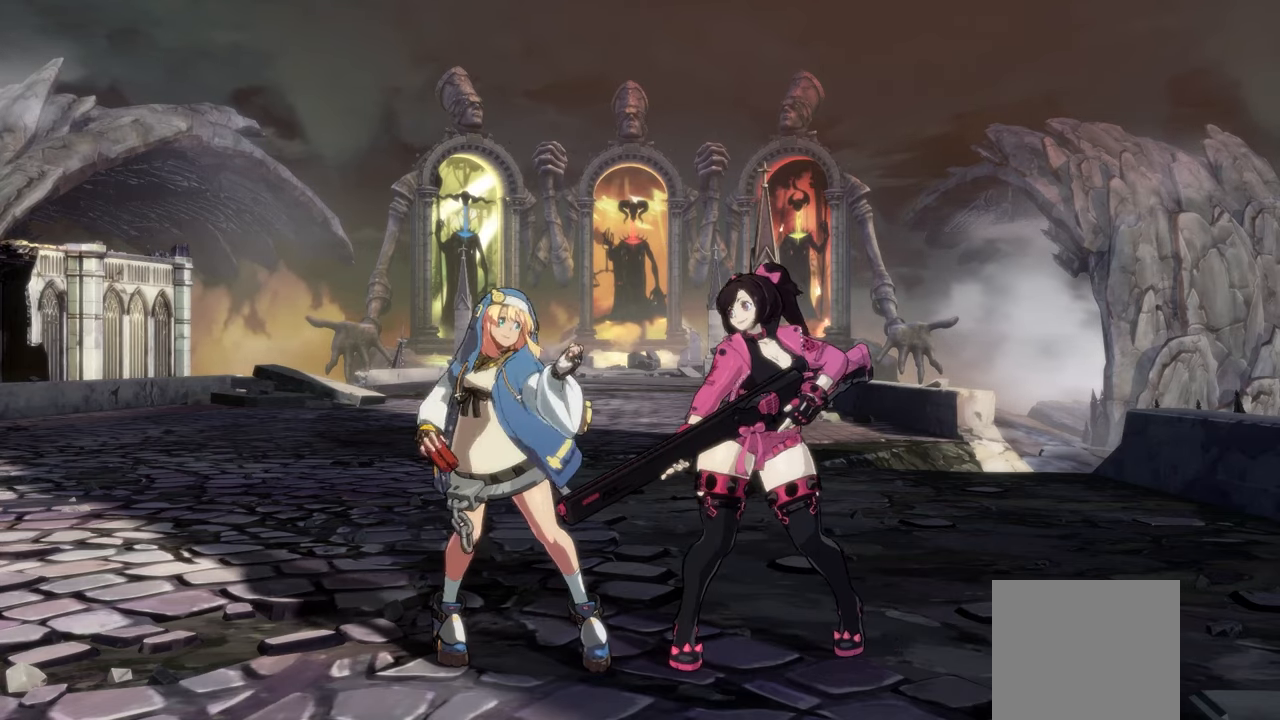
{"buttons": [], "left_stick": "center", "events": []}
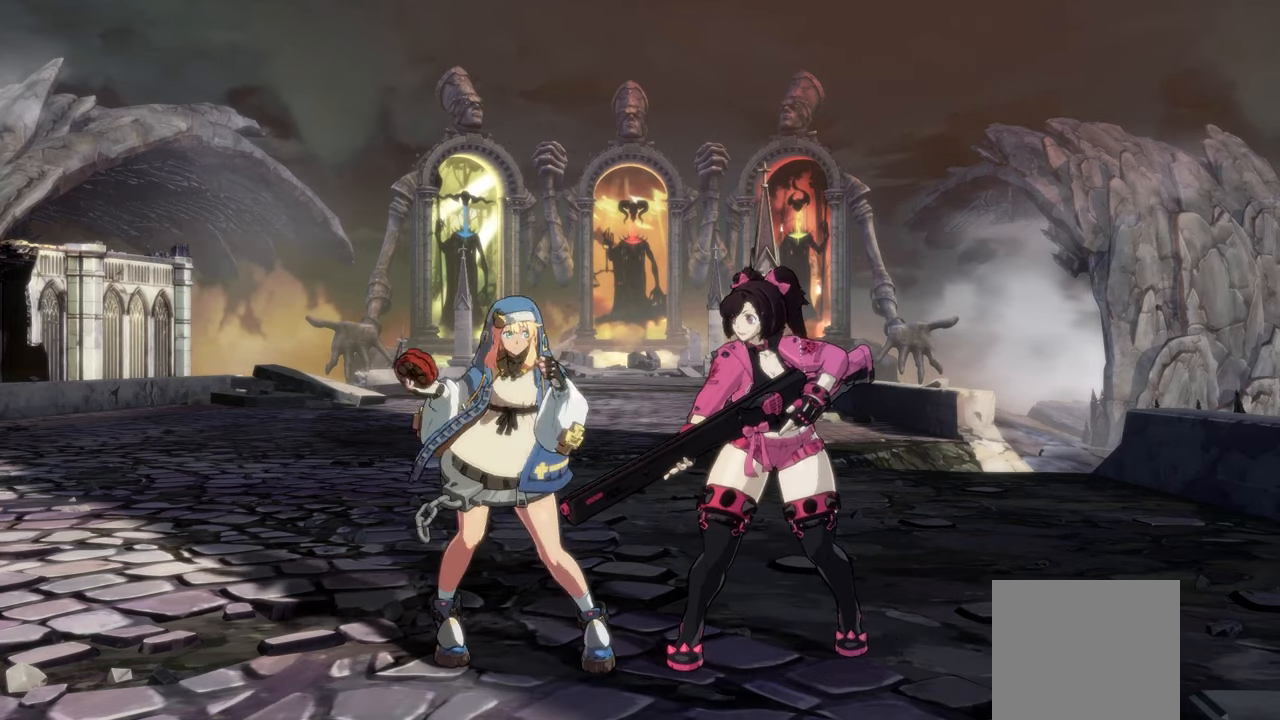
{"buttons": [], "left_stick": "center", "events": []}
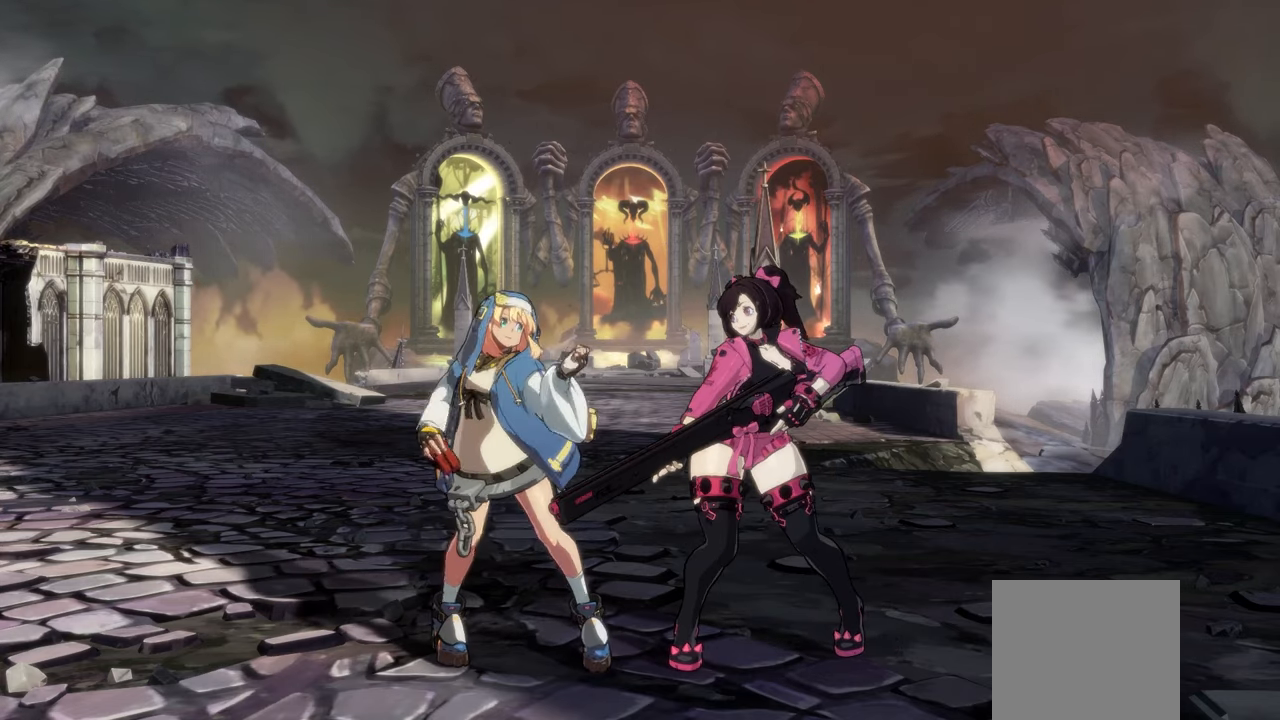
{"buttons": [], "left_stick": "center", "events": []}
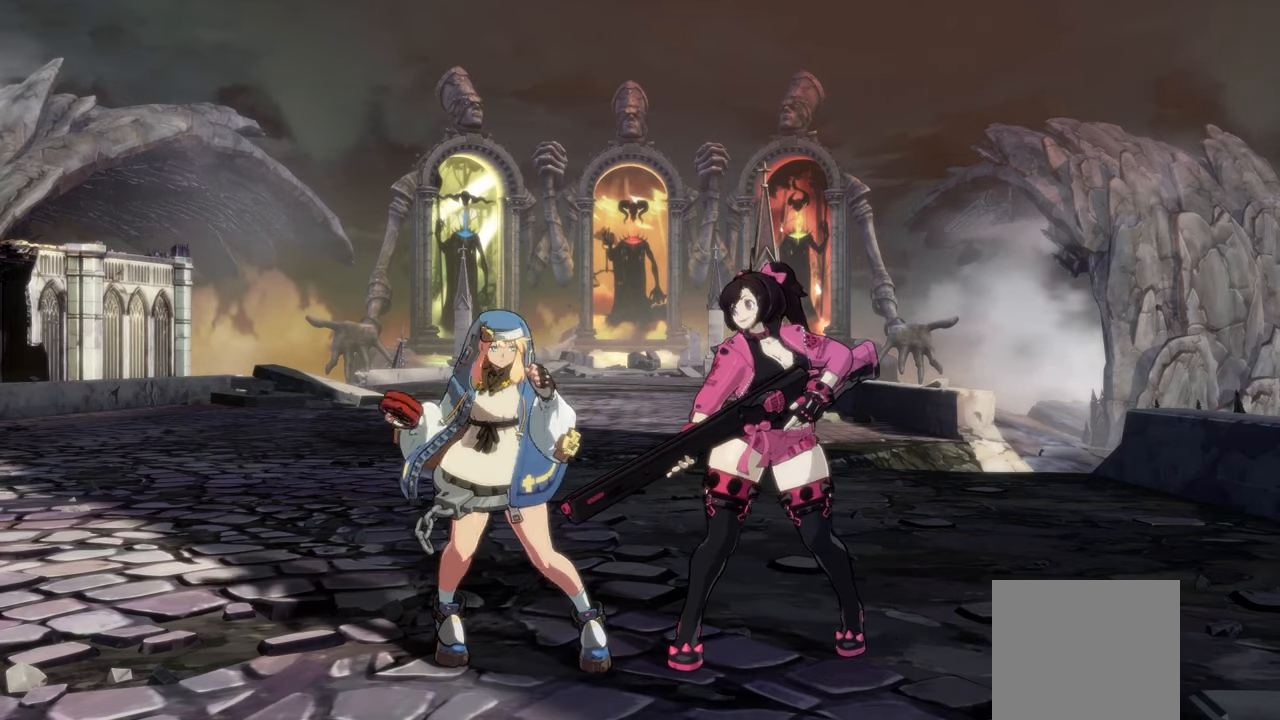
{"buttons": [], "left_stick": "center", "events": []}
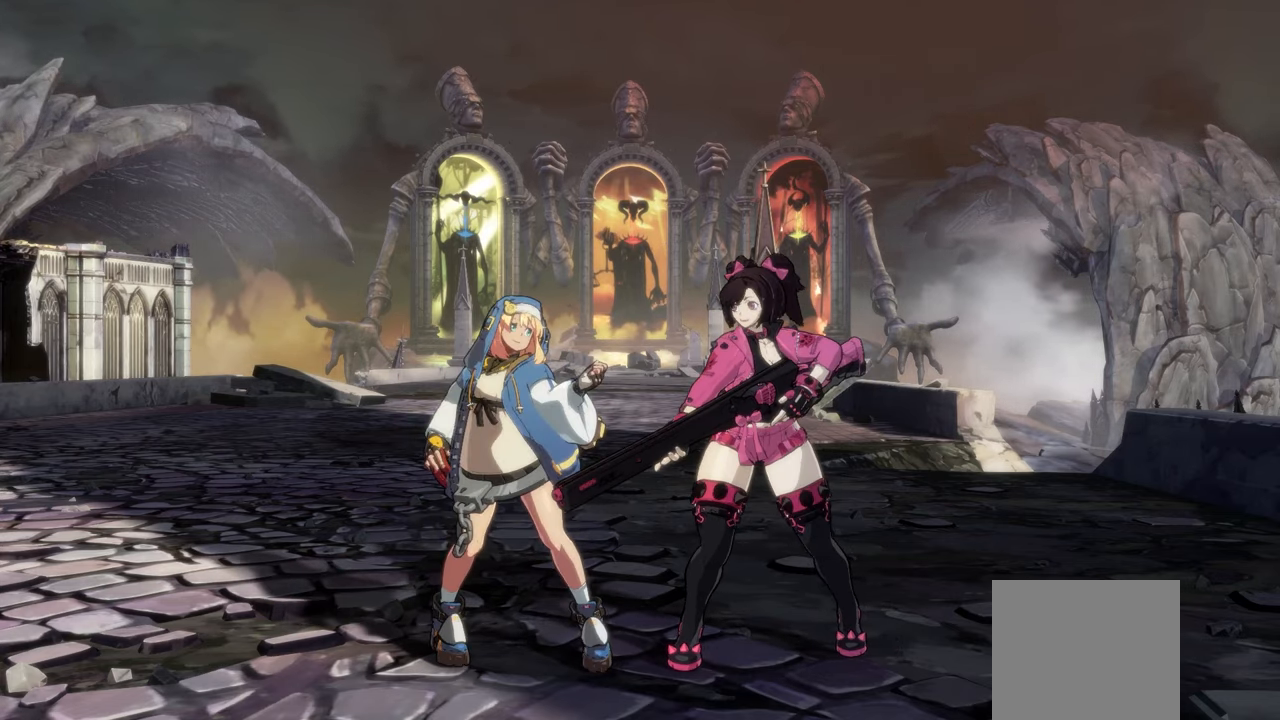
{"buttons": [], "left_stick": "center", "events": []}
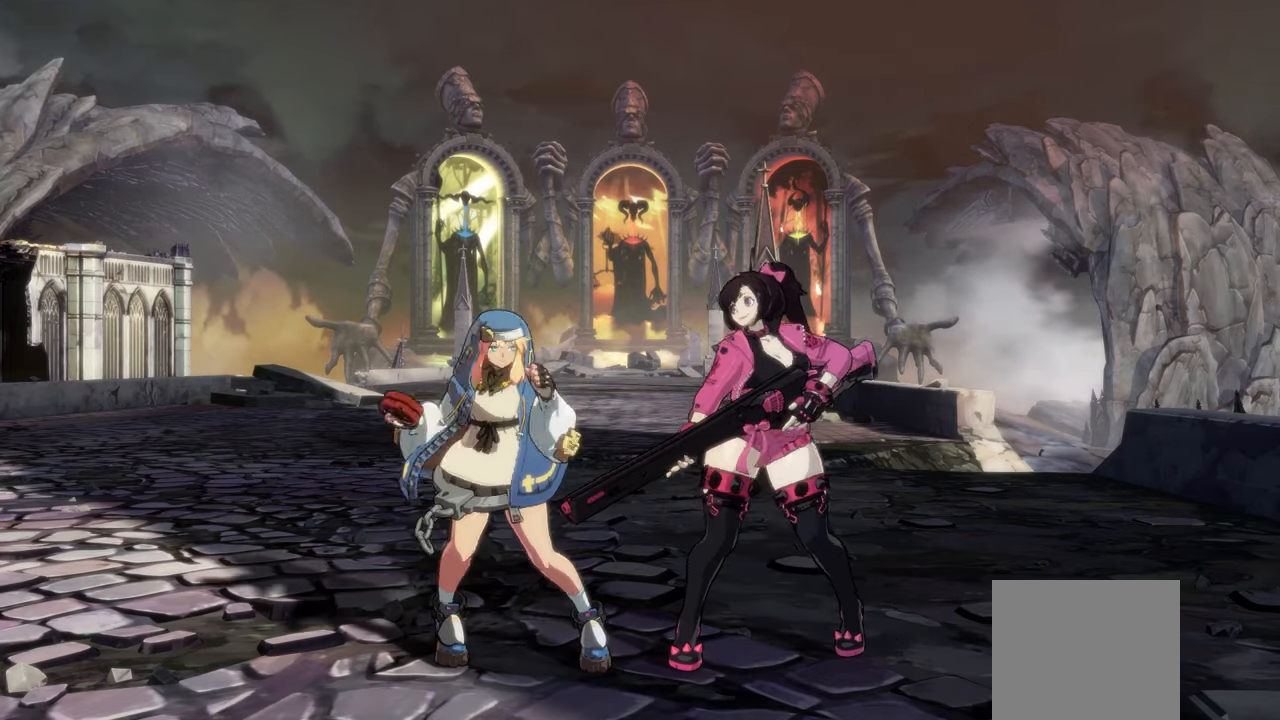
{"buttons": [], "left_stick": "center", "events": [[17, "A", "down"], [17, "left_stick", "down-left"], [33, "A", "up"], [467, "left_stick", "center"]]}
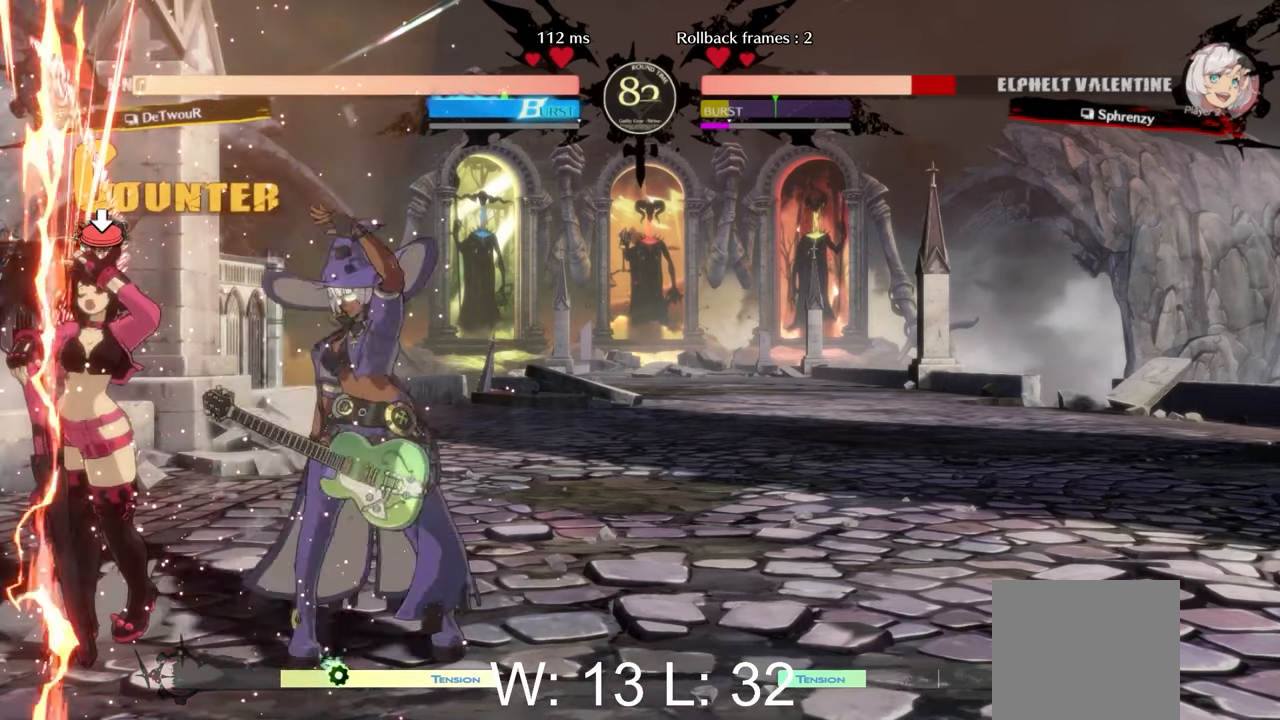
{"buttons": [], "left_stick": "down-left", "events": [[83, "left_stick", "down-left"]]}
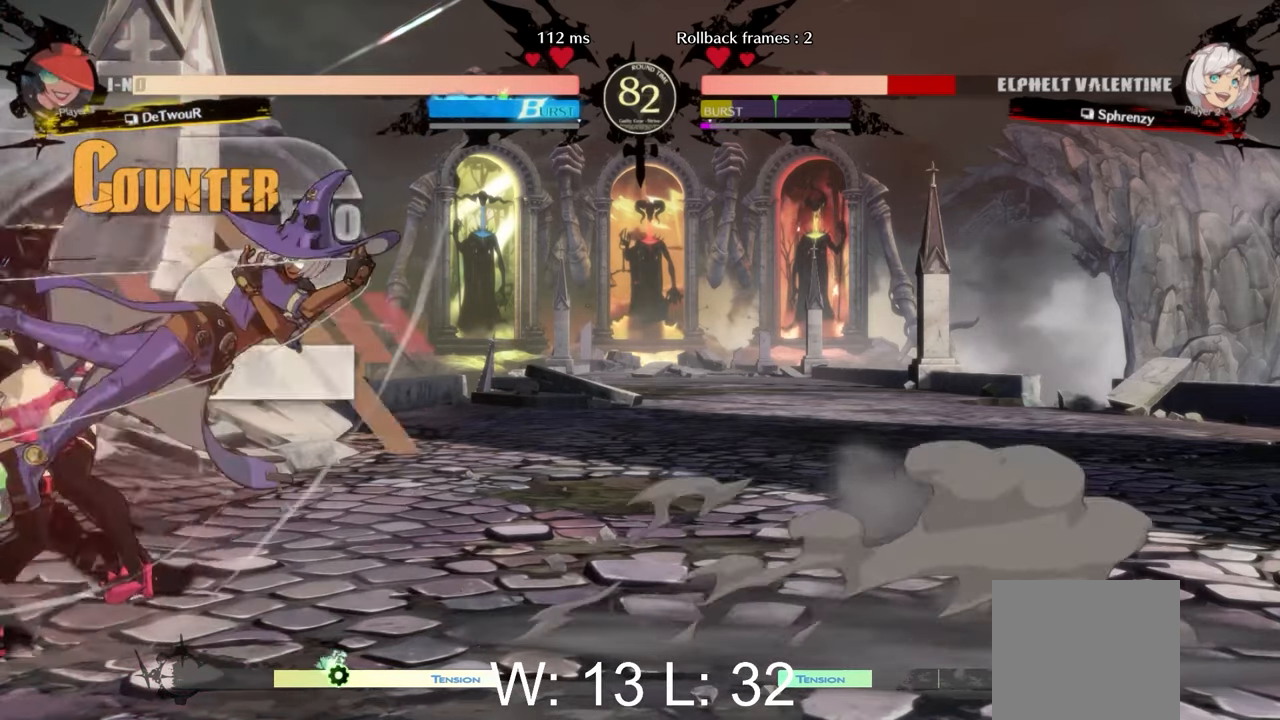
{"buttons": [], "left_stick": "down-left", "events": []}
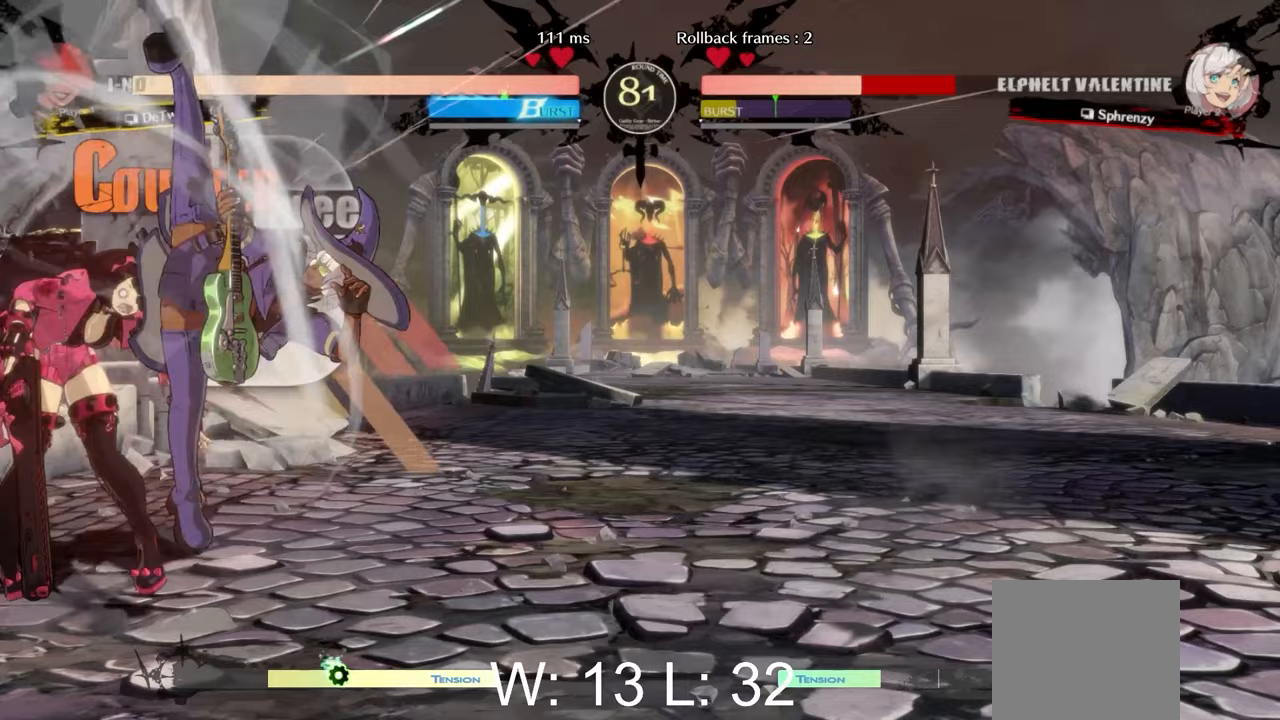
{"buttons": [], "left_stick": "down-left", "events": []}
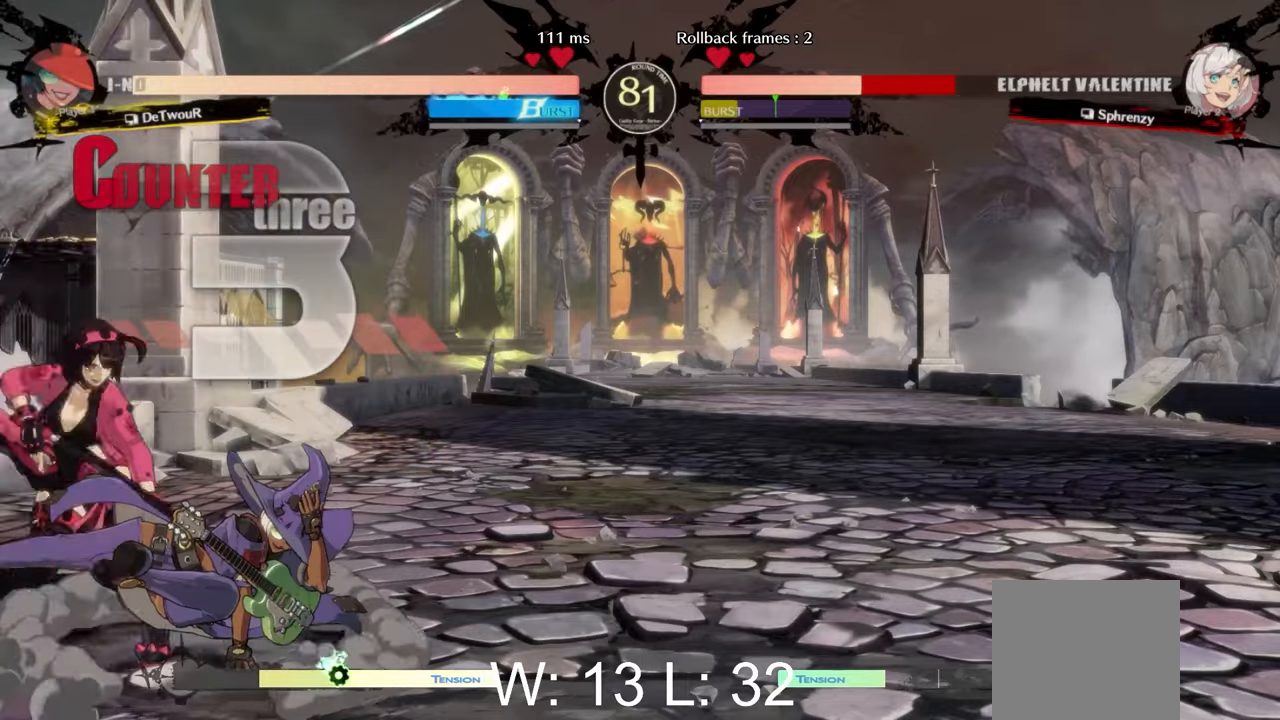
{"buttons": [], "left_stick": "down-left", "events": []}
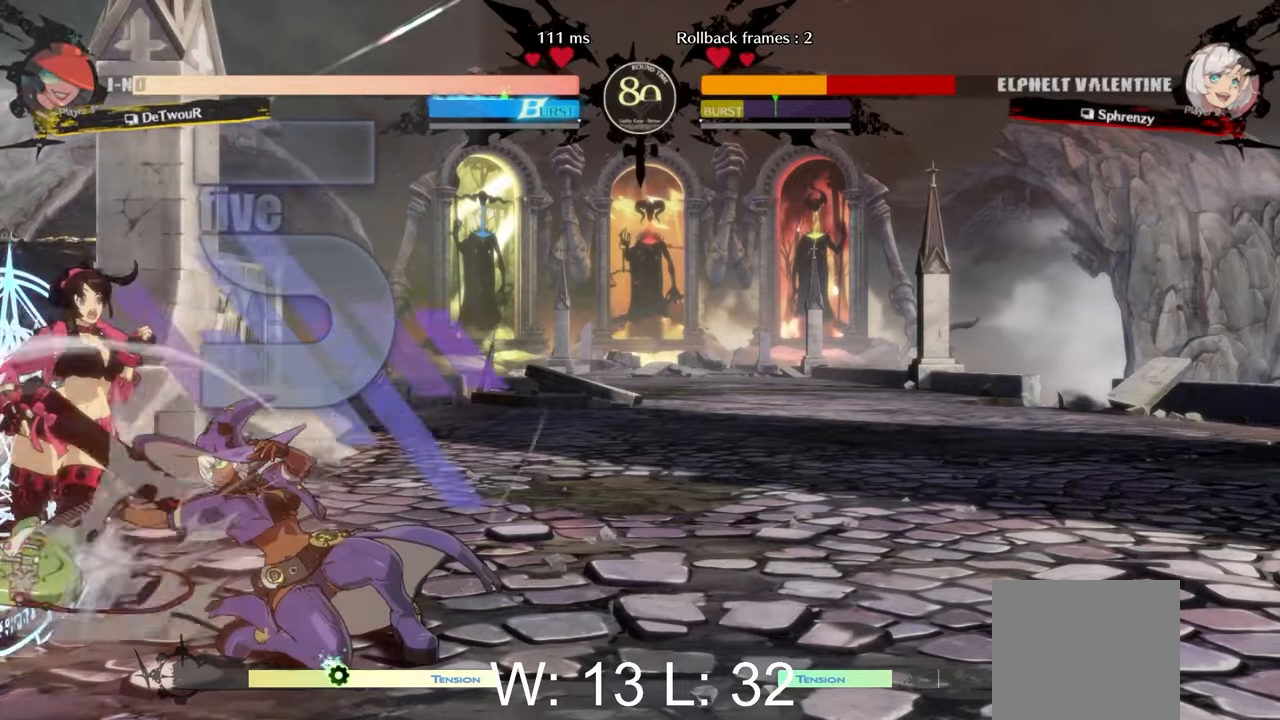
{"buttons": [], "left_stick": "down-left", "events": []}